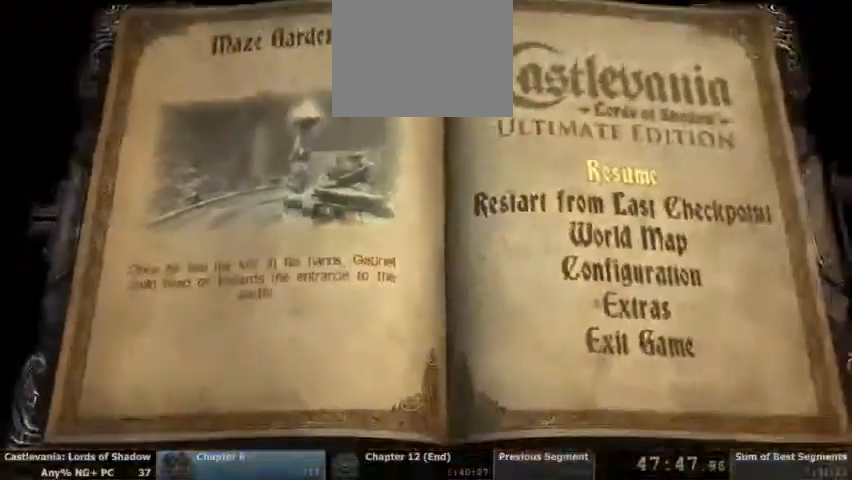
Gameplay with a controller (PlayStation layout); each line is a JSON object with the inputs held at the frame after it (dt_ms = milliseconds from this image to that frame). "events" lists button and stick changes between this image and that frame as [ms after this image, input, new state], when the widget could be followed in between. Not read: DPAD_UP HOME L1 L3 R1 R3 SELECT START.
{"dt_ms": 1000, "buttons": ["DPAD_LEFT"]}
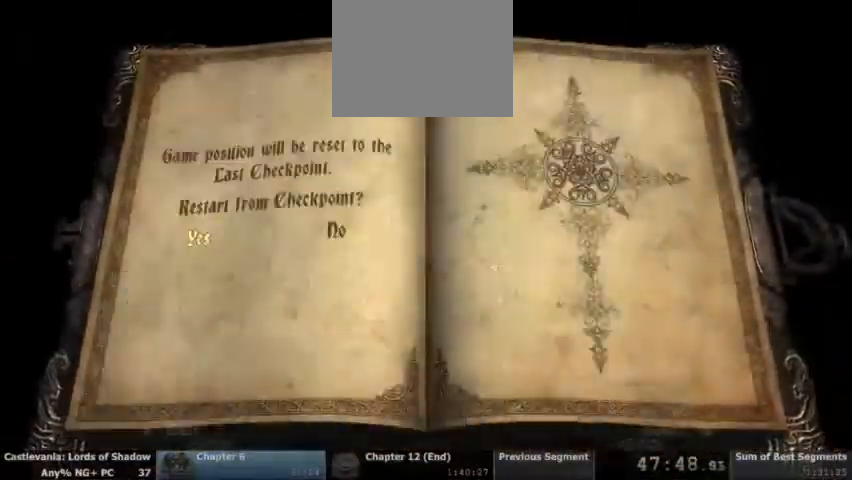
{"dt_ms": 500, "buttons": [], "events": [[67, "DPAD_LEFT", "up"], [133, "CROSS", "down"], [200, "CROSS", "up"]]}
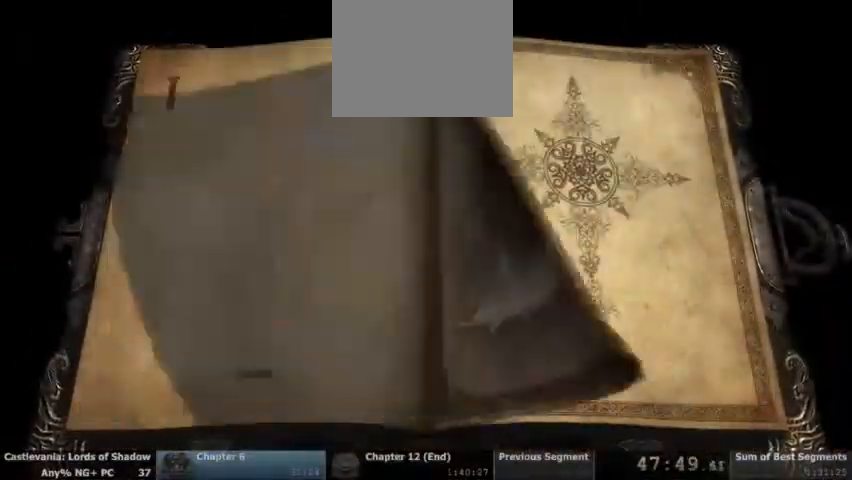
{"dt_ms": 500, "buttons": [], "events": [[300, "CROSS", "down"], [400, "CROSS", "up"]]}
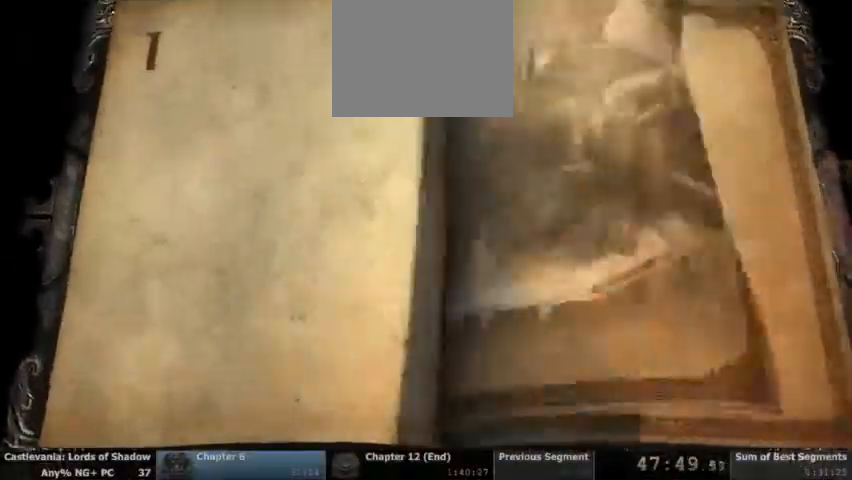
{"dt_ms": 500, "buttons": [], "events": []}
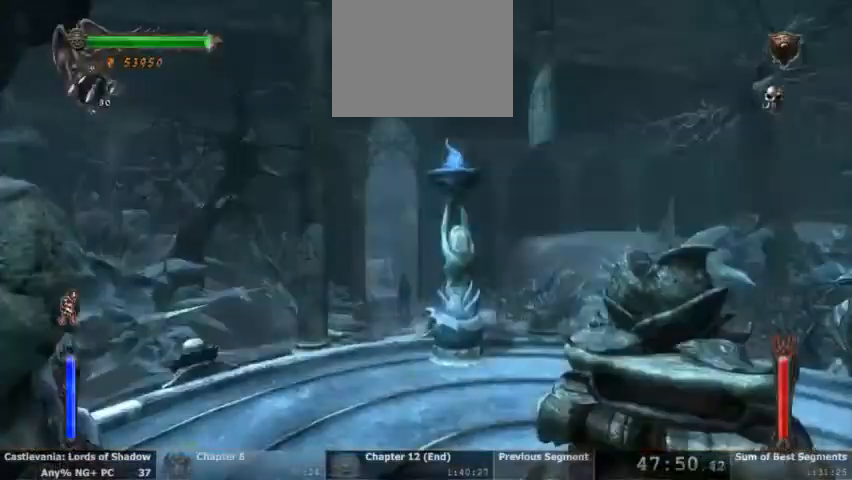
{"dt_ms": 500, "buttons": [], "events": []}
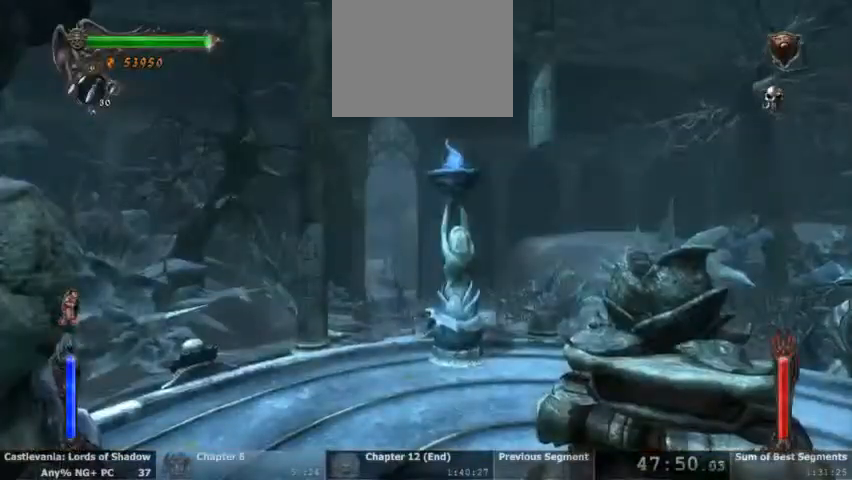
{"dt_ms": 500, "buttons": [], "events": []}
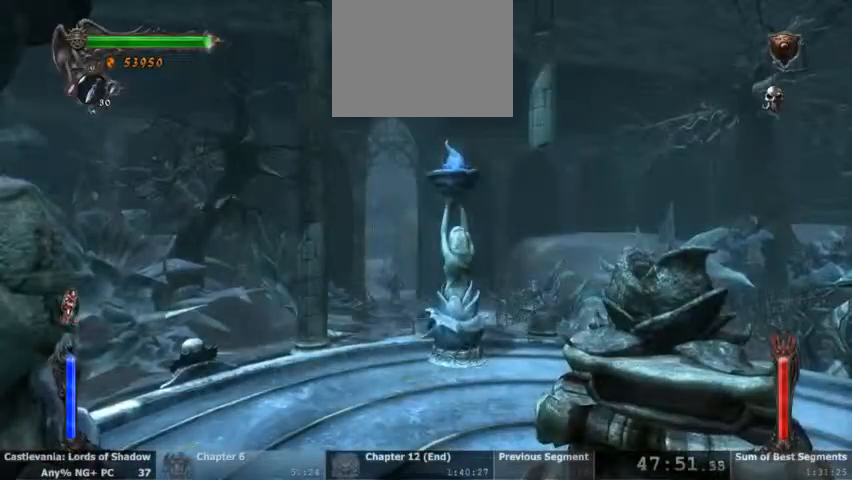
{"dt_ms": 500, "buttons": [], "events": []}
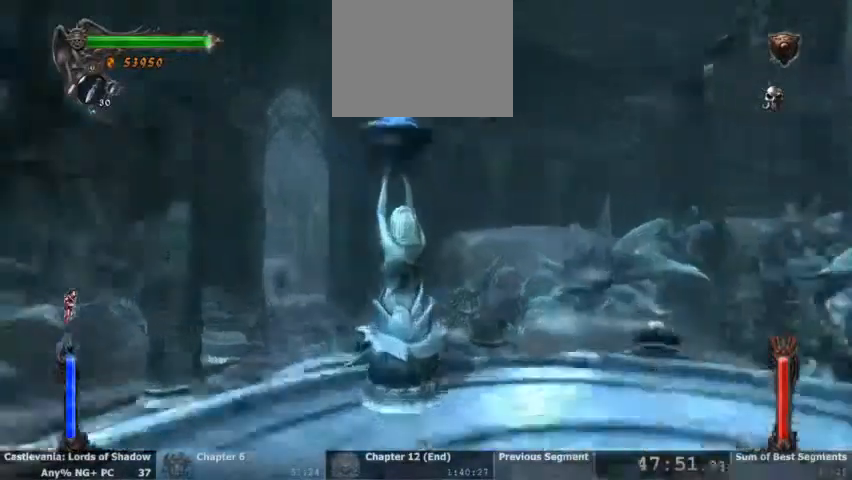
{"dt_ms": 500, "buttons": [], "events": []}
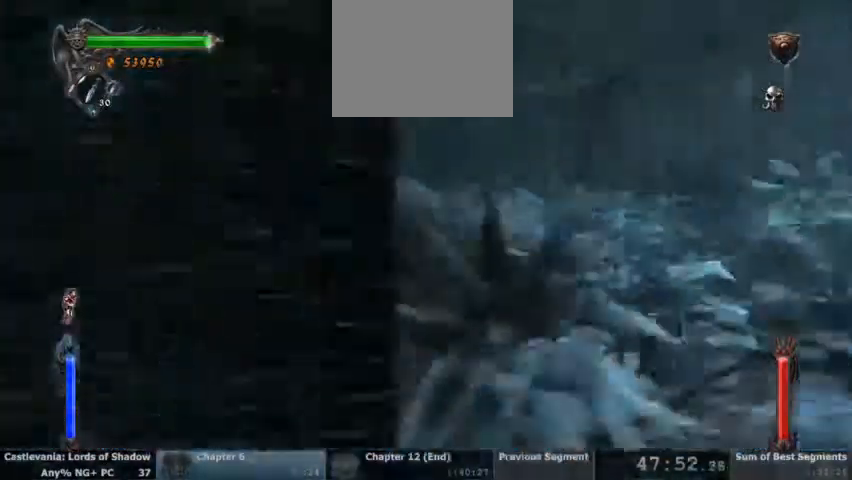
{"dt_ms": 500, "buttons": [], "events": []}
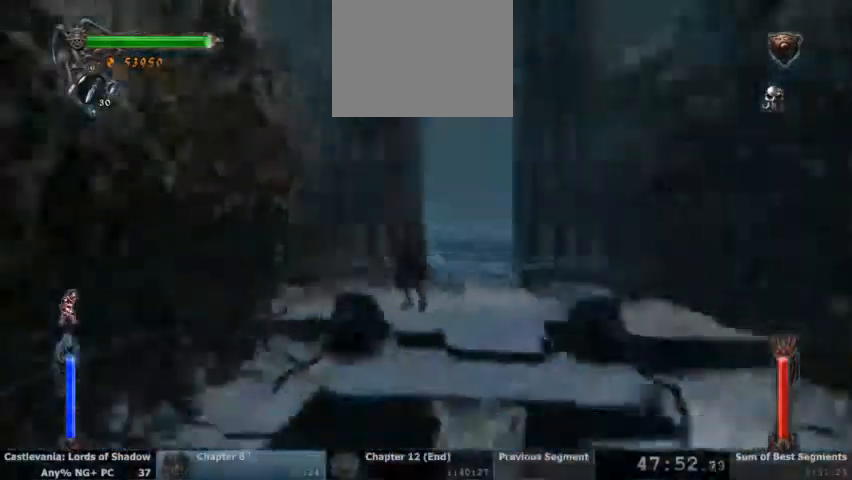
{"dt_ms": 1000, "buttons": []}
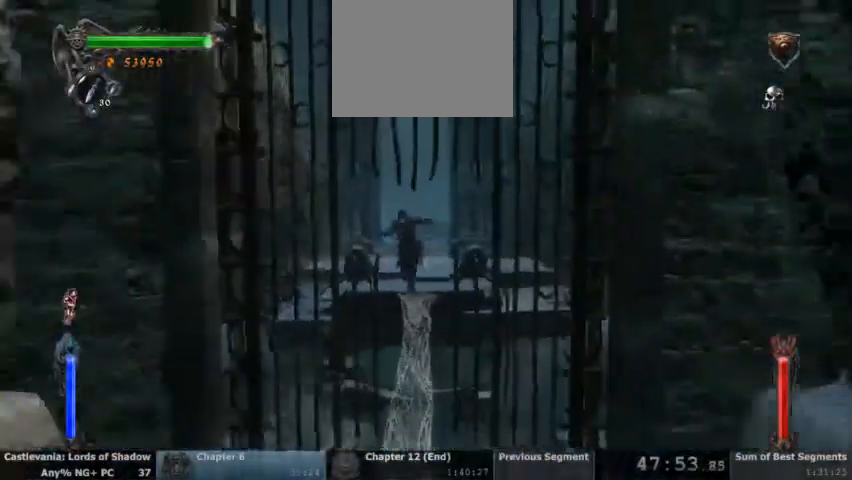
{"dt_ms": 500, "buttons": [], "events": []}
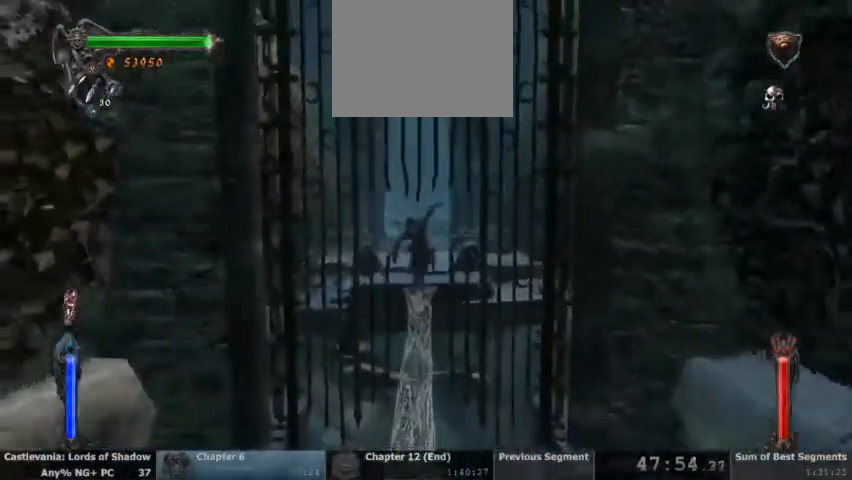
{"dt_ms": 500, "buttons": [], "events": []}